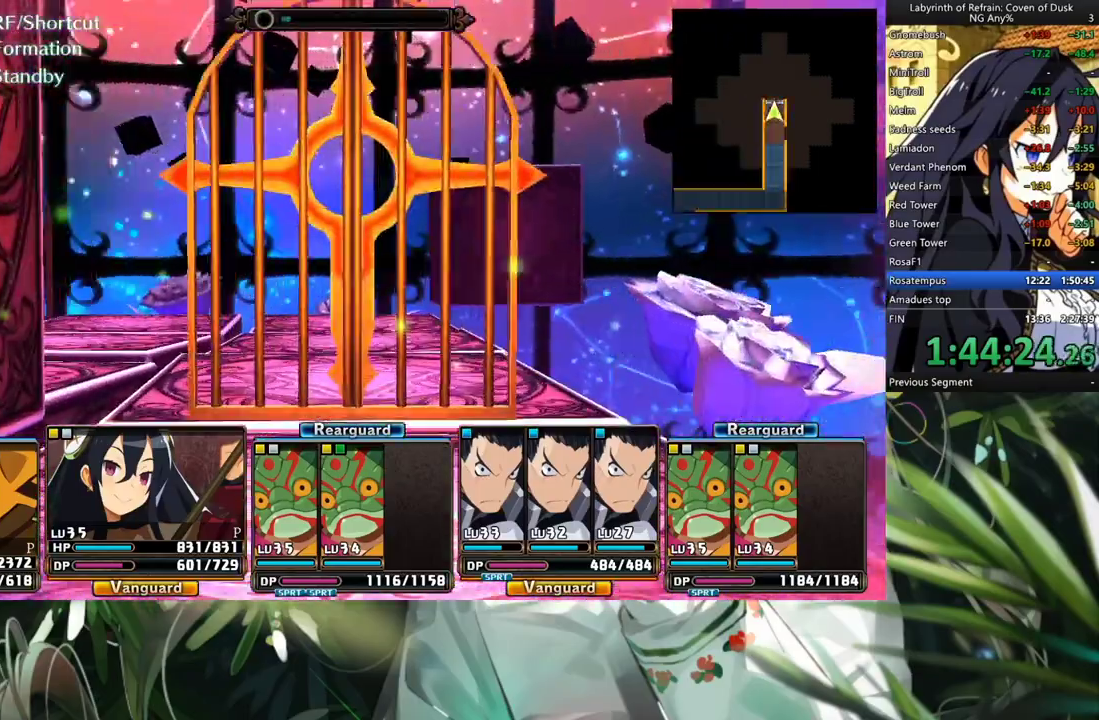
Gameplay with a controller (Xbox layout); each line is a JSON object with the inputs held at the frame after it. "events" lists button and stick changes between this image and that frame as [ms after this image, input, new state], when the widget could be followed in between. Not read: L2 R2.
{"buttons": ["A"], "left_stick": "center", "right_stick": "center", "events": []}
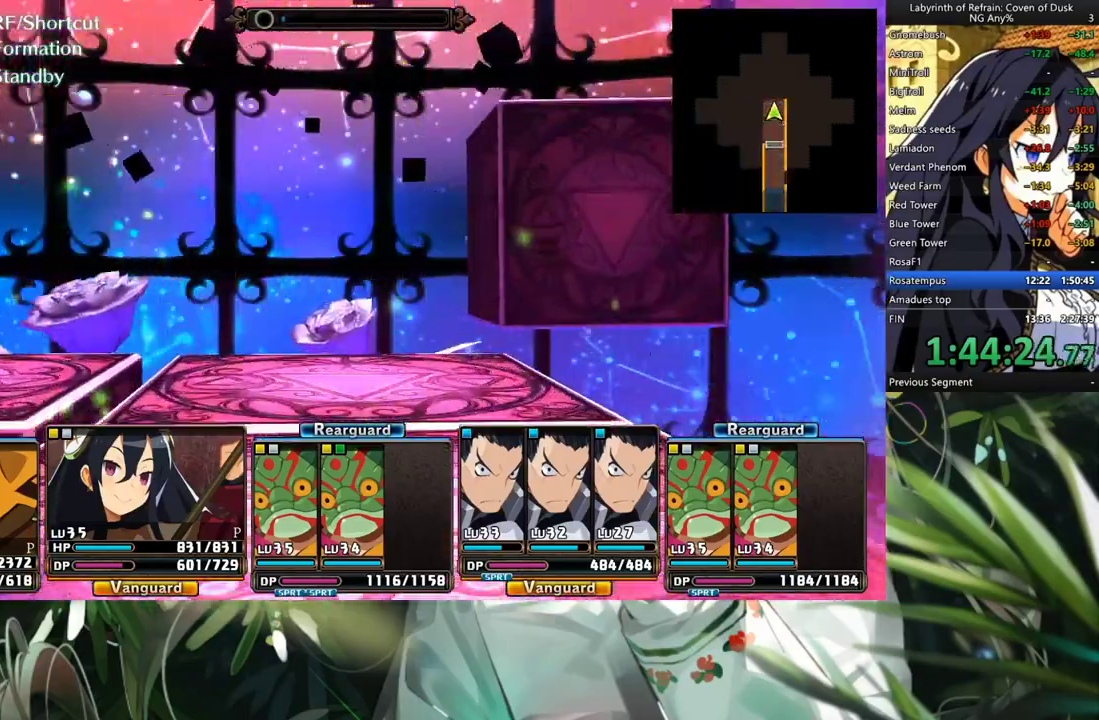
{"buttons": ["A"], "left_stick": "center", "right_stick": "center", "events": [[233, "A", "up"], [267, "DPAD_LEFT", "down"], [433, "DPAD_LEFT", "up"], [467, "A", "down"]]}
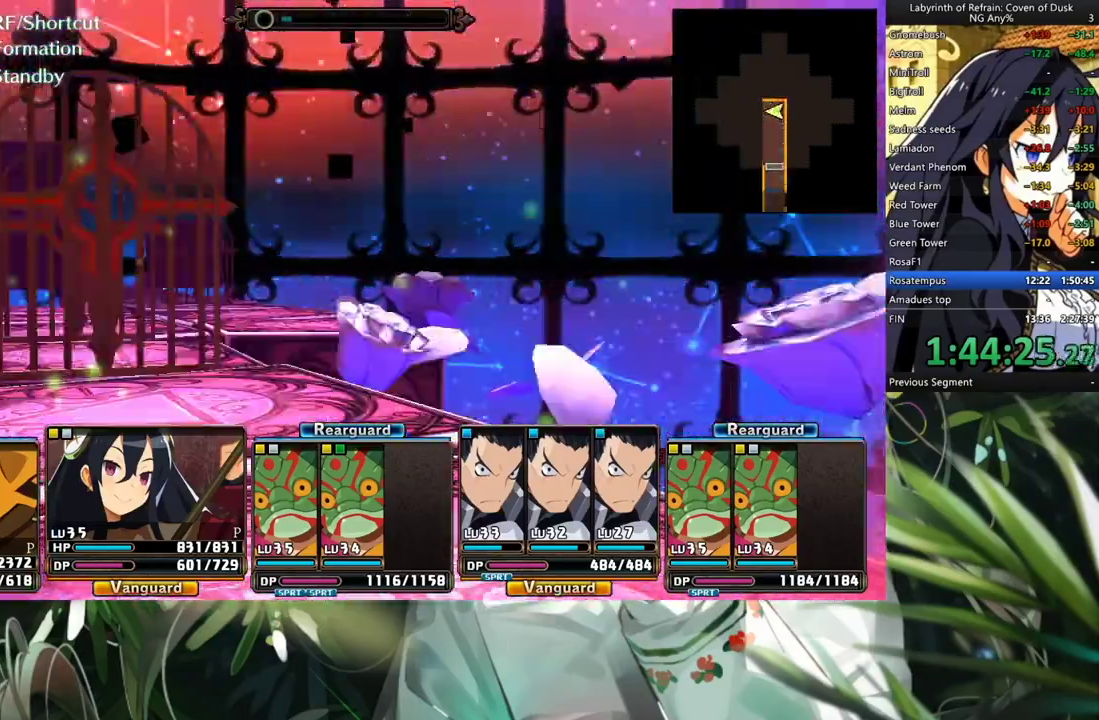
{"buttons": ["A"], "left_stick": "center", "right_stick": "center", "events": []}
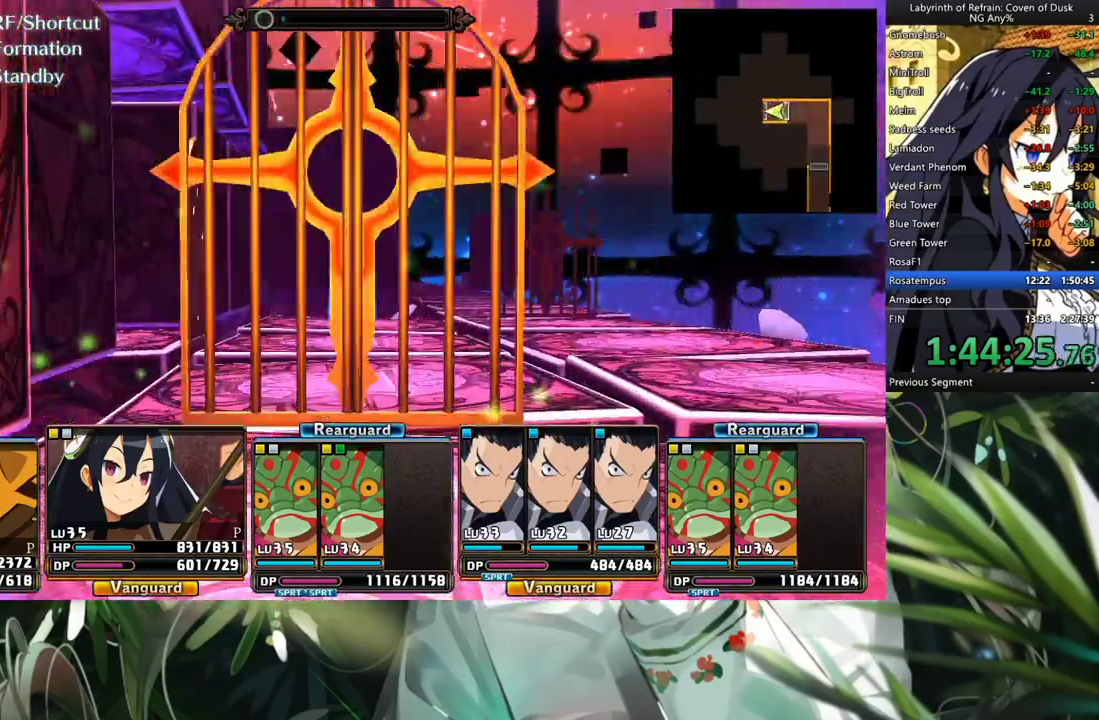
{"buttons": ["A"], "left_stick": "center", "right_stick": "center", "events": []}
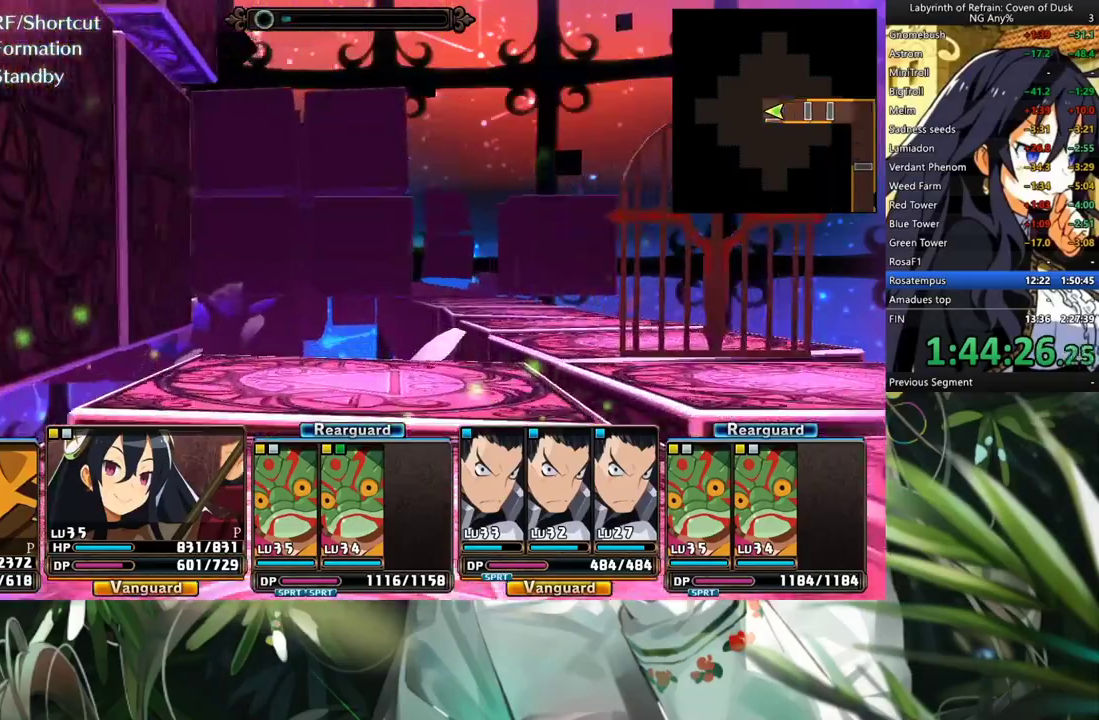
{"buttons": [], "left_stick": "center", "right_stick": "center", "events": [[167, "A", "up"]]}
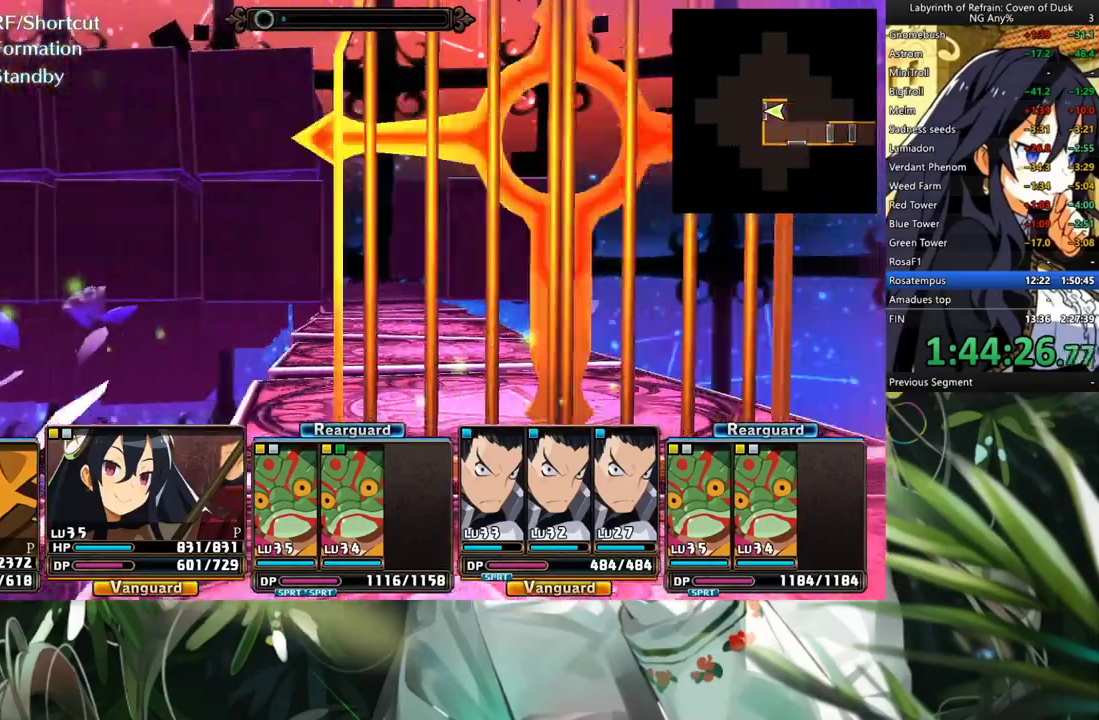
{"buttons": ["A"], "left_stick": "center", "right_stick": "center", "events": [[33, "A", "down"]]}
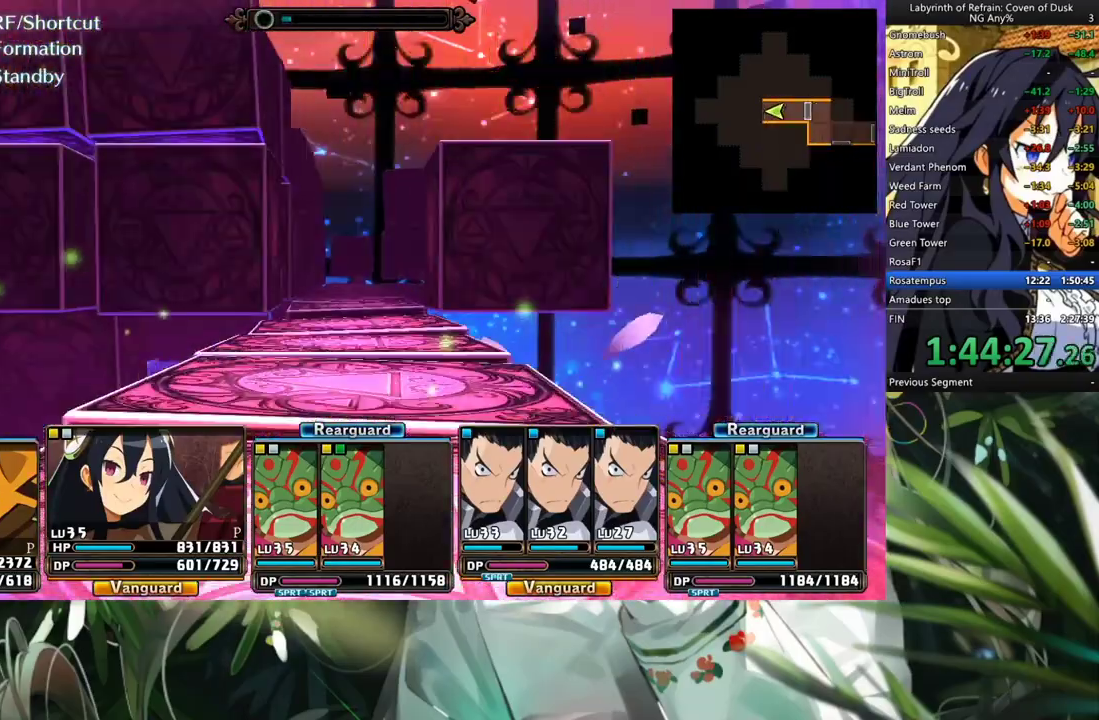
{"buttons": ["A"], "left_stick": "center", "right_stick": "center", "events": []}
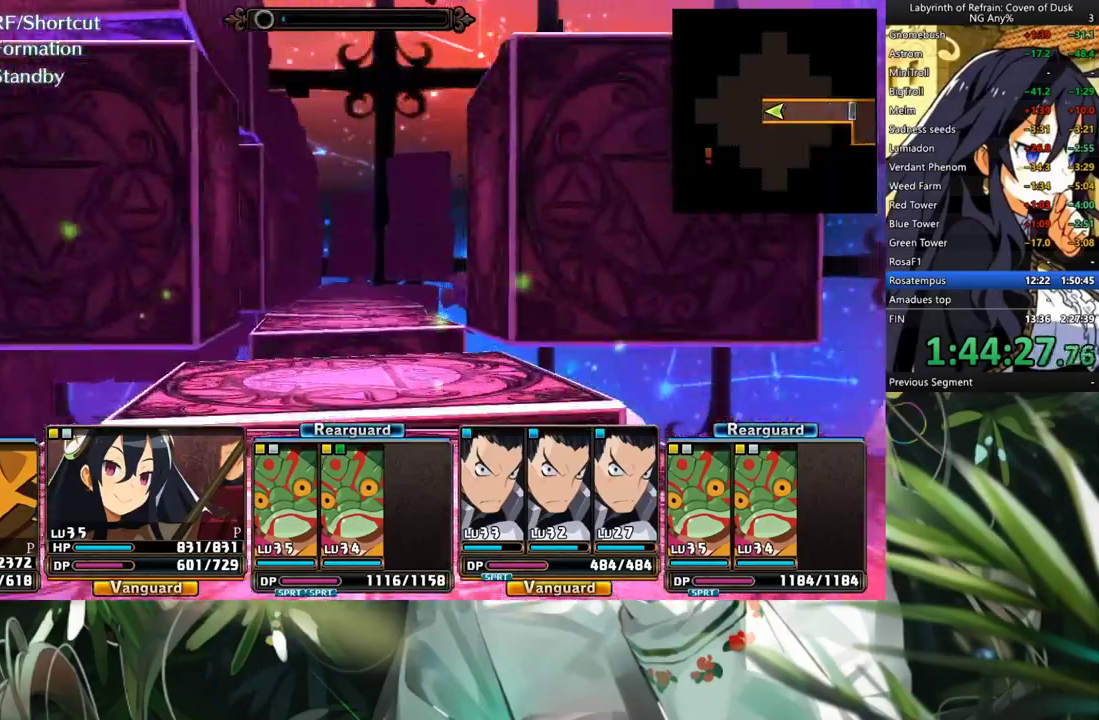
{"buttons": ["A"], "left_stick": "center", "right_stick": "center", "events": []}
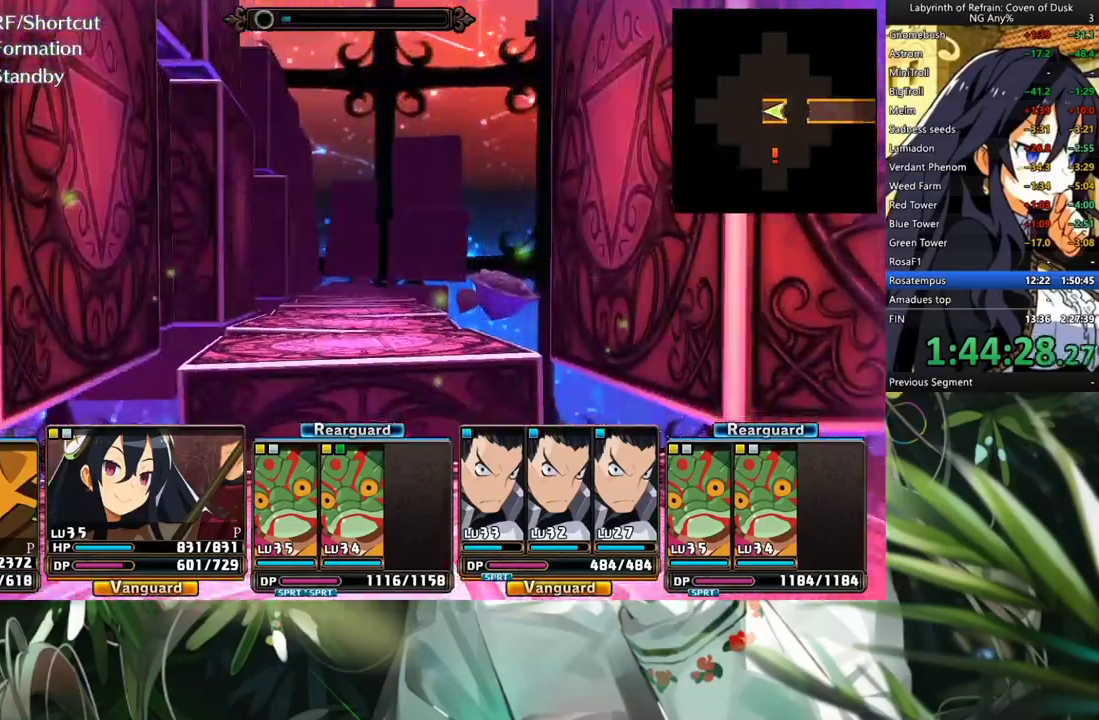
{"buttons": ["A"], "left_stick": "center", "right_stick": "center", "events": []}
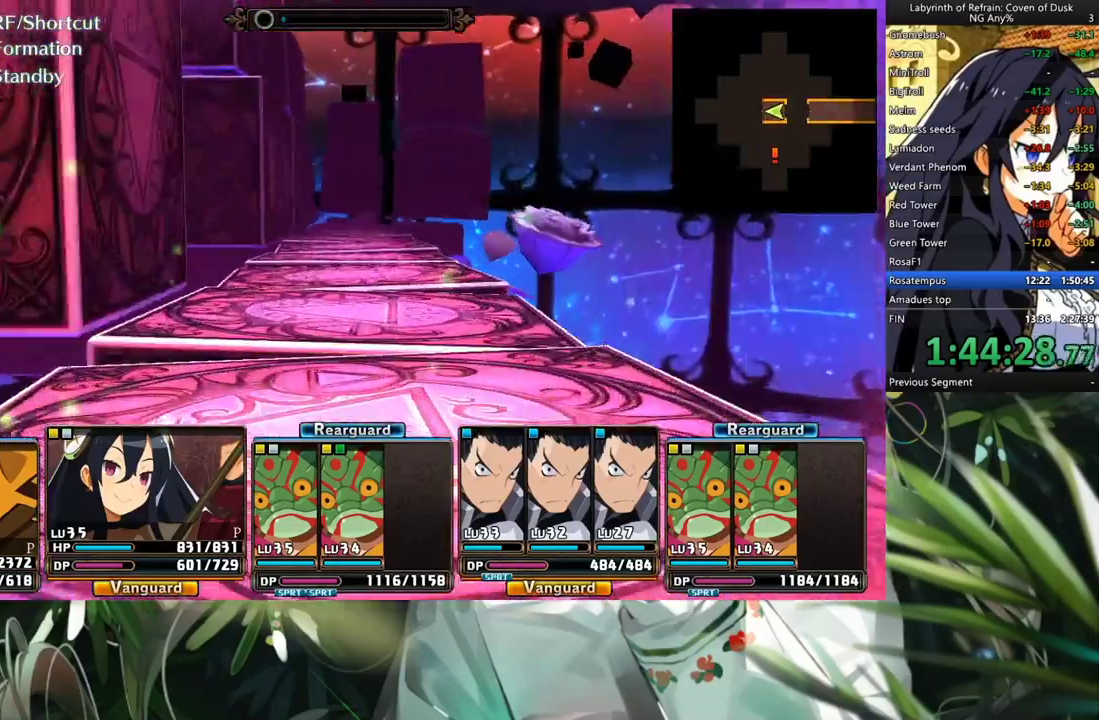
{"buttons": ["A"], "left_stick": "center", "right_stick": "center", "events": []}
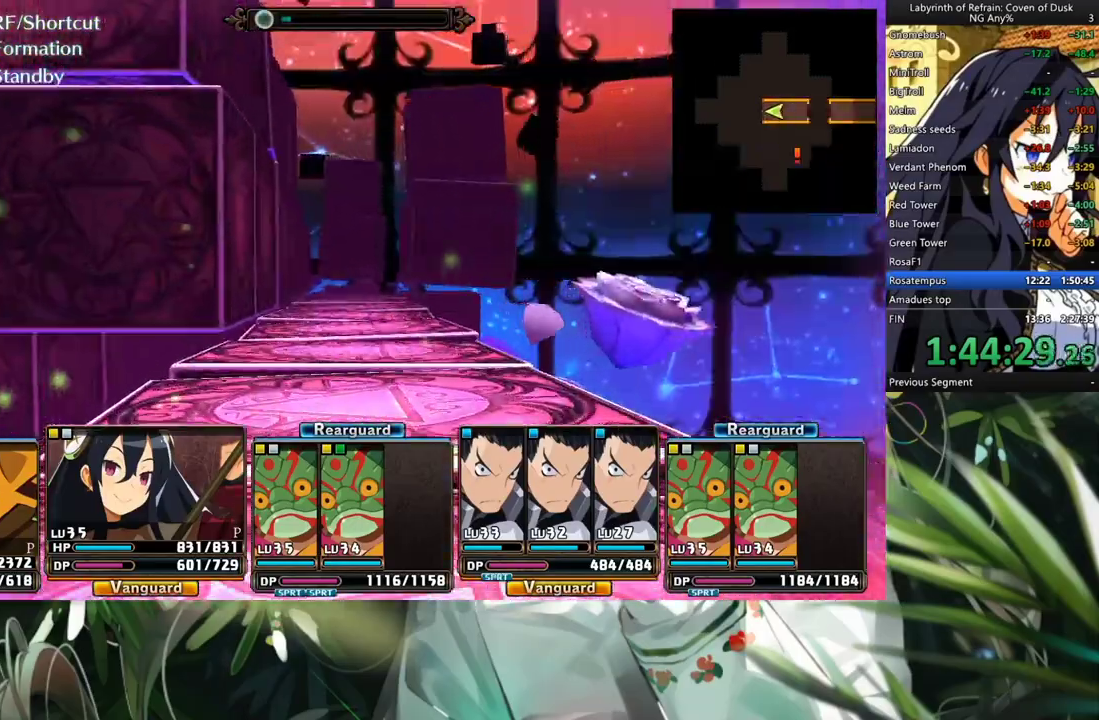
{"buttons": ["A"], "left_stick": "center", "right_stick": "center", "events": []}
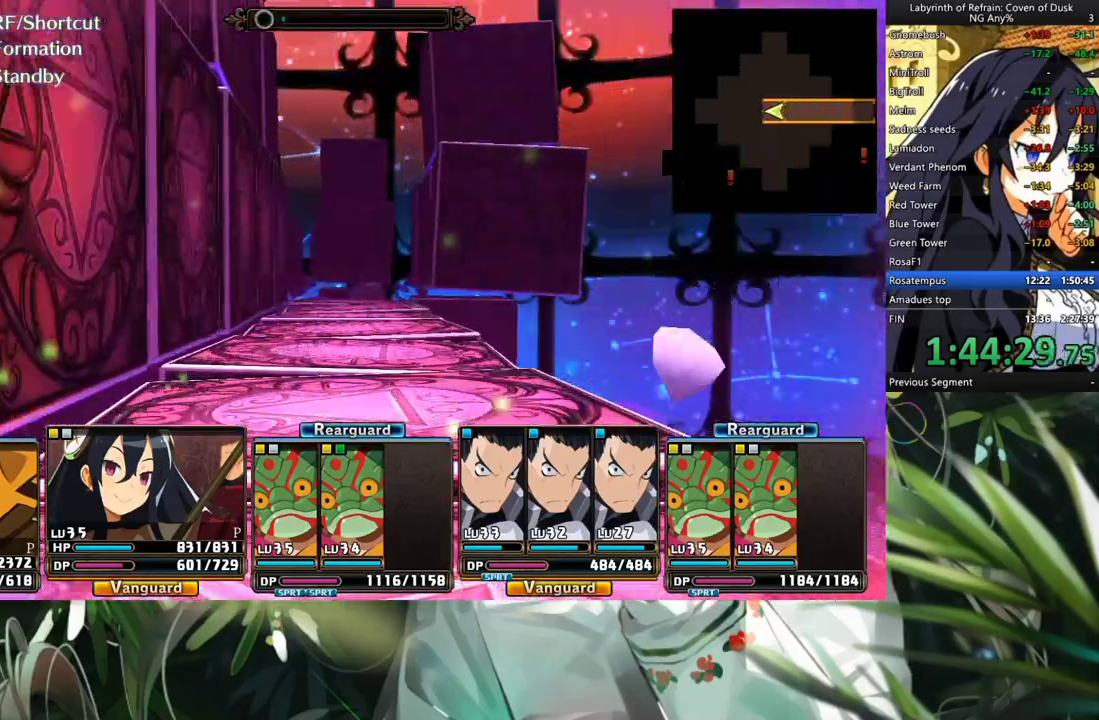
{"buttons": ["A"], "left_stick": "center", "right_stick": "center", "events": []}
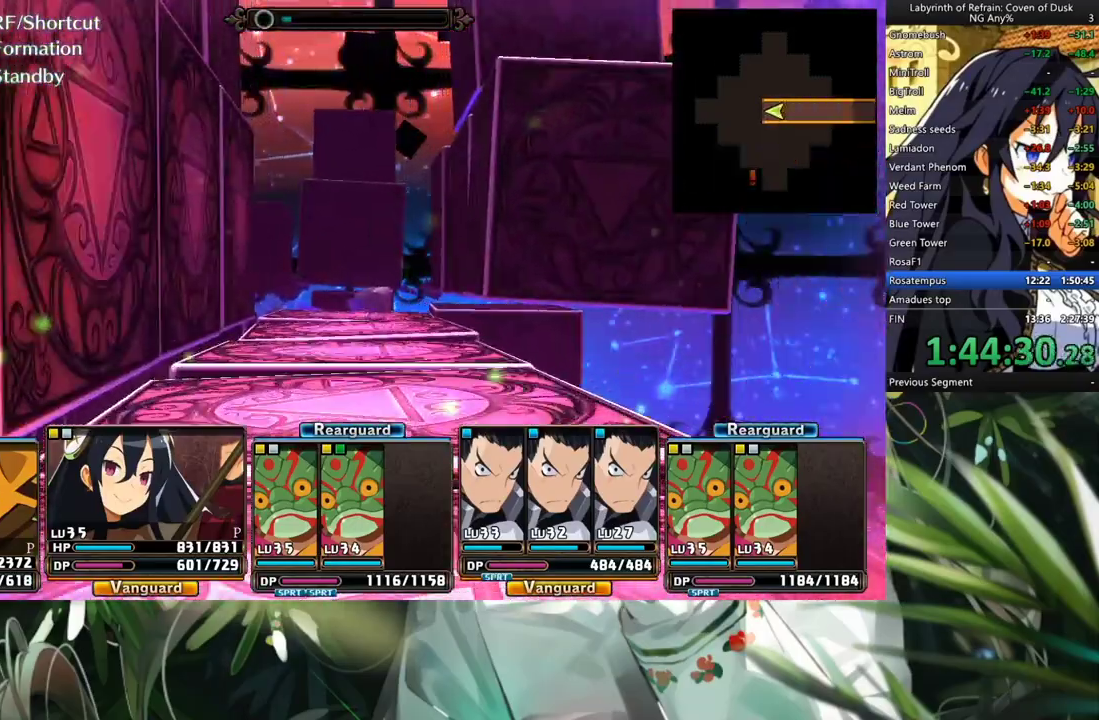
{"buttons": ["A"], "left_stick": "center", "right_stick": "center", "events": []}
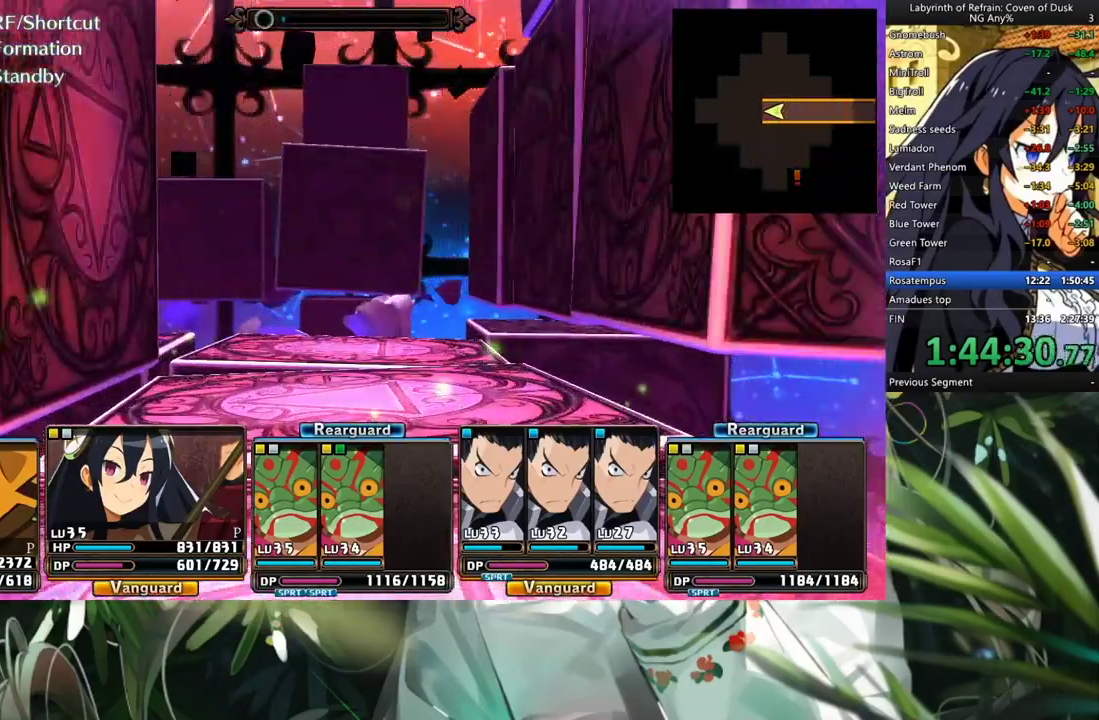
{"buttons": [], "left_stick": "center", "right_stick": "center", "events": [[500, "A", "up"]]}
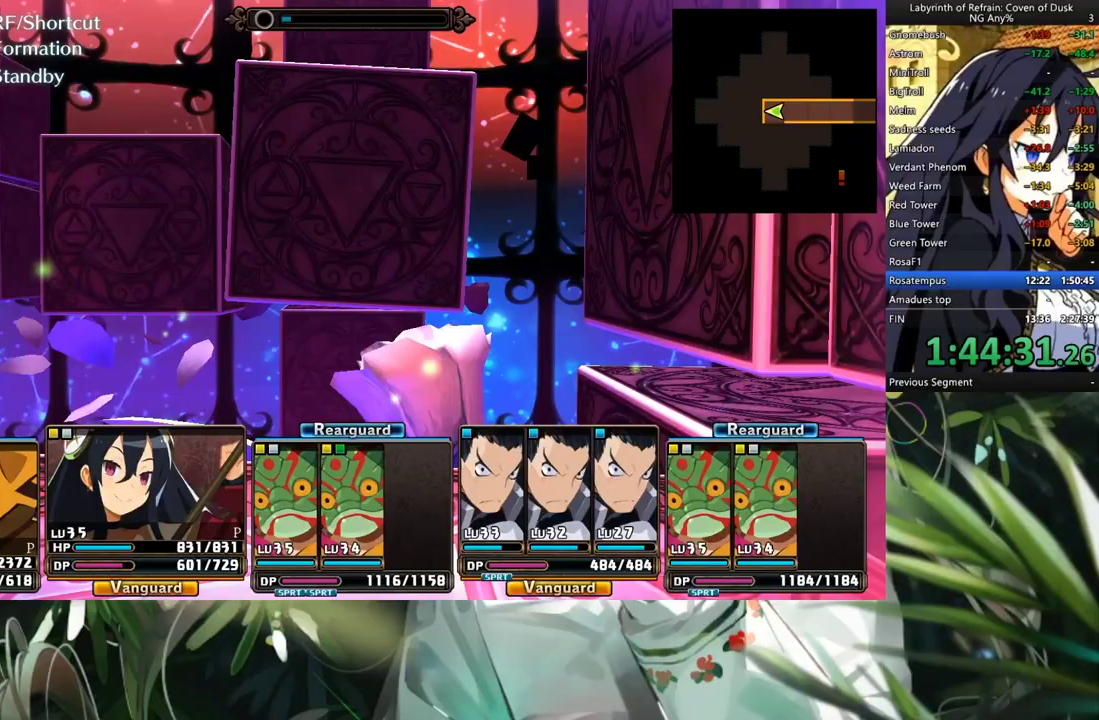
{"buttons": ["A"], "left_stick": "center", "right_stick": "center", "events": [[33, "DPAD_LEFT", "down"], [200, "DPAD_LEFT", "up"], [233, "A", "down"]]}
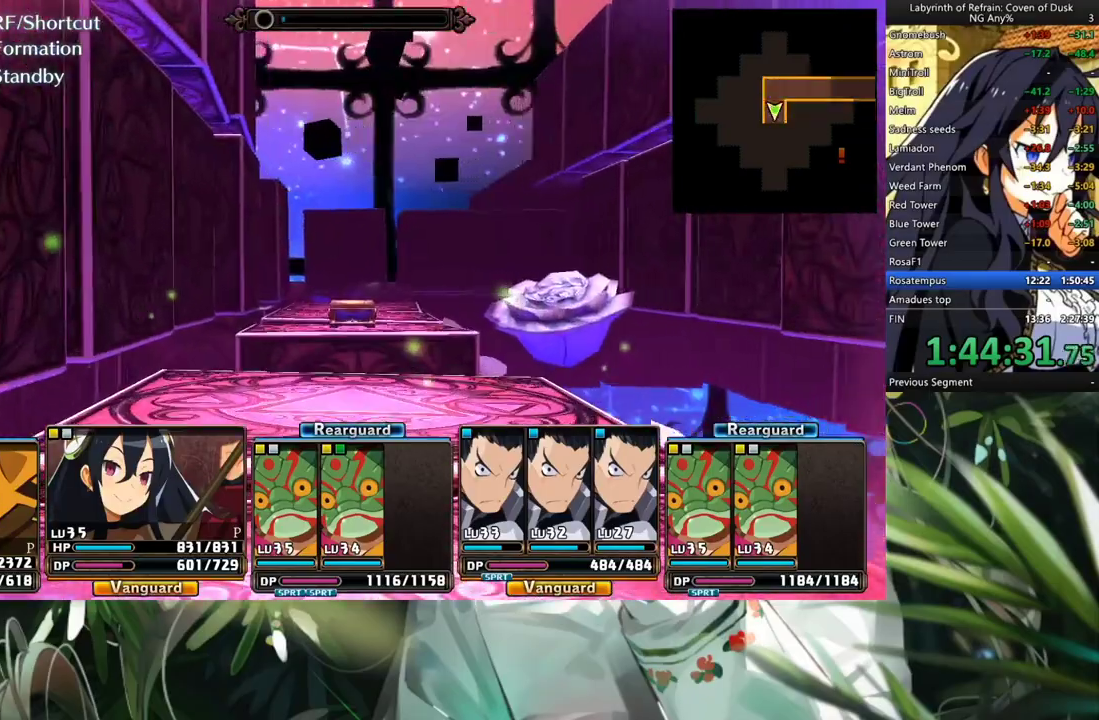
{"buttons": ["A"], "left_stick": "center", "right_stick": "center", "events": []}
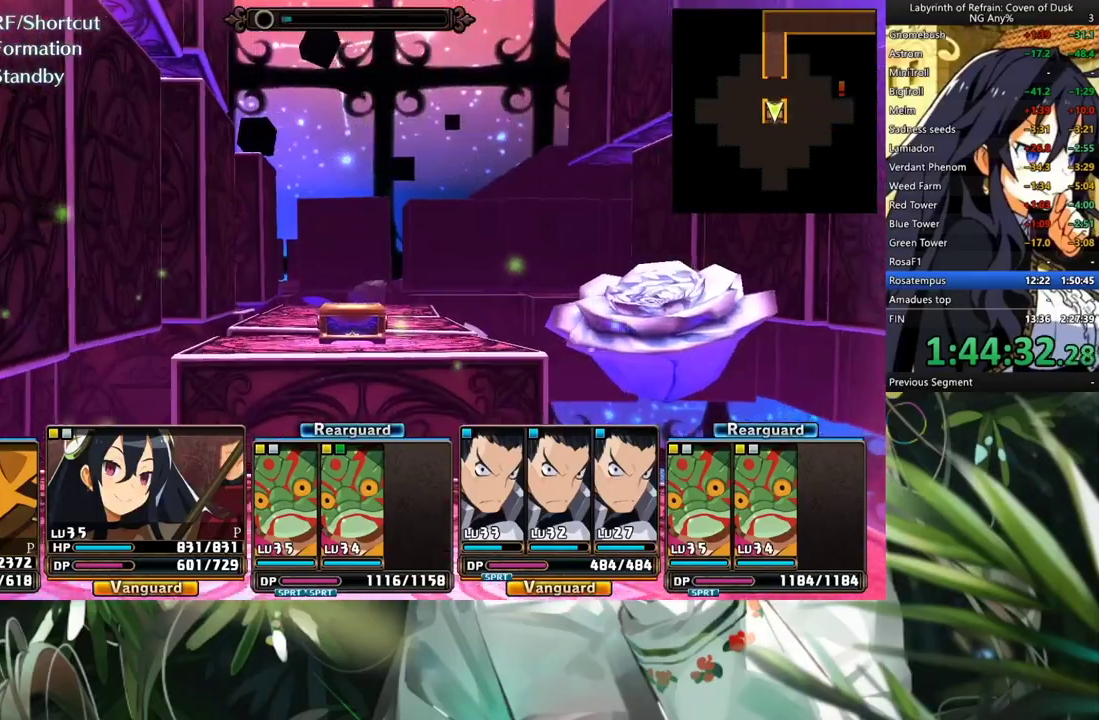
{"buttons": [], "left_stick": "center", "right_stick": "center", "events": [[33, "A", "up"]]}
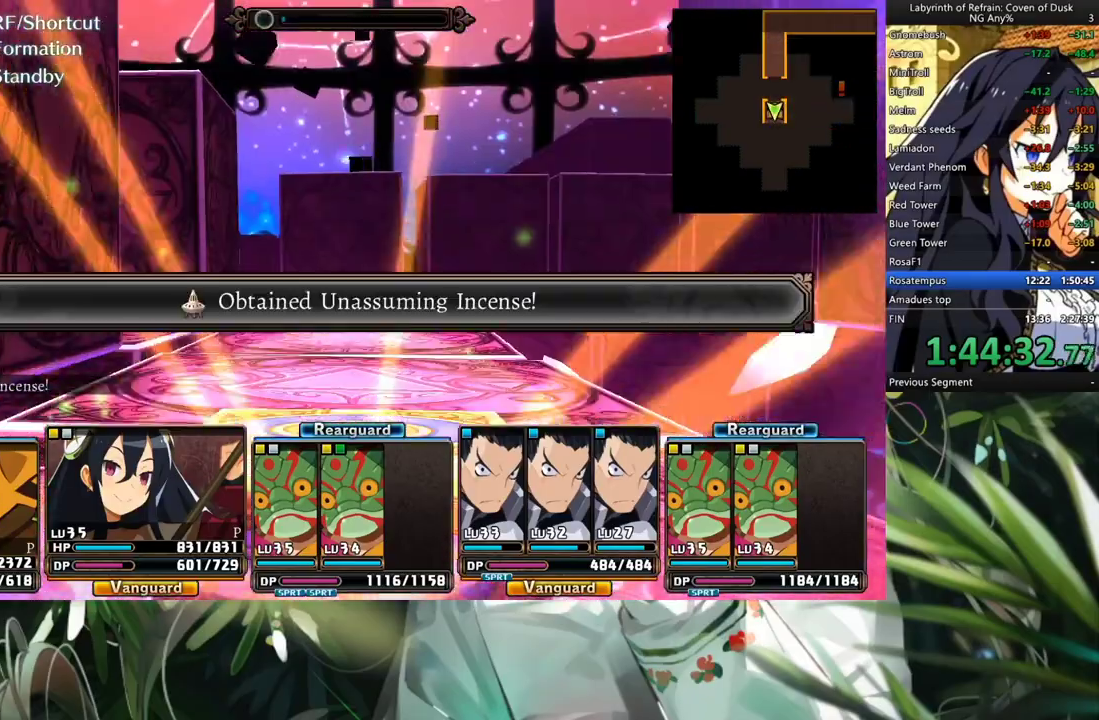
{"buttons": [], "left_stick": "center", "right_stick": "center", "events": [[267, "A", "down"], [367, "A", "up"]]}
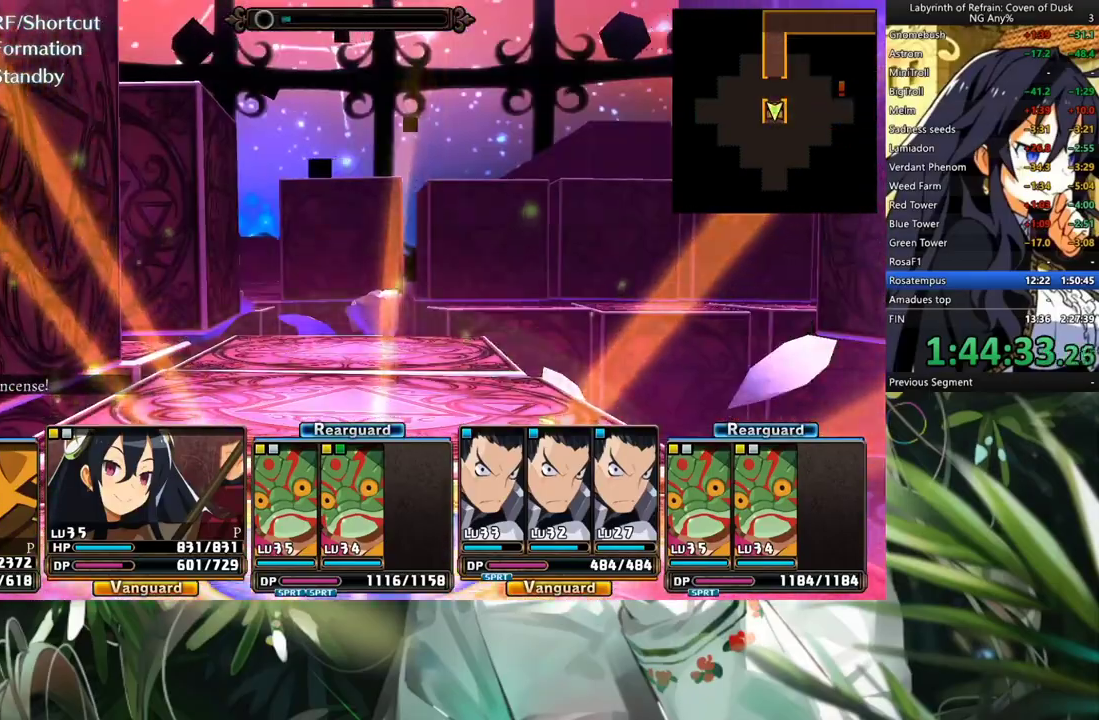
{"buttons": [], "left_stick": "center", "right_stick": "center", "events": [[100, "A", "down"], [500, "A", "up"]]}
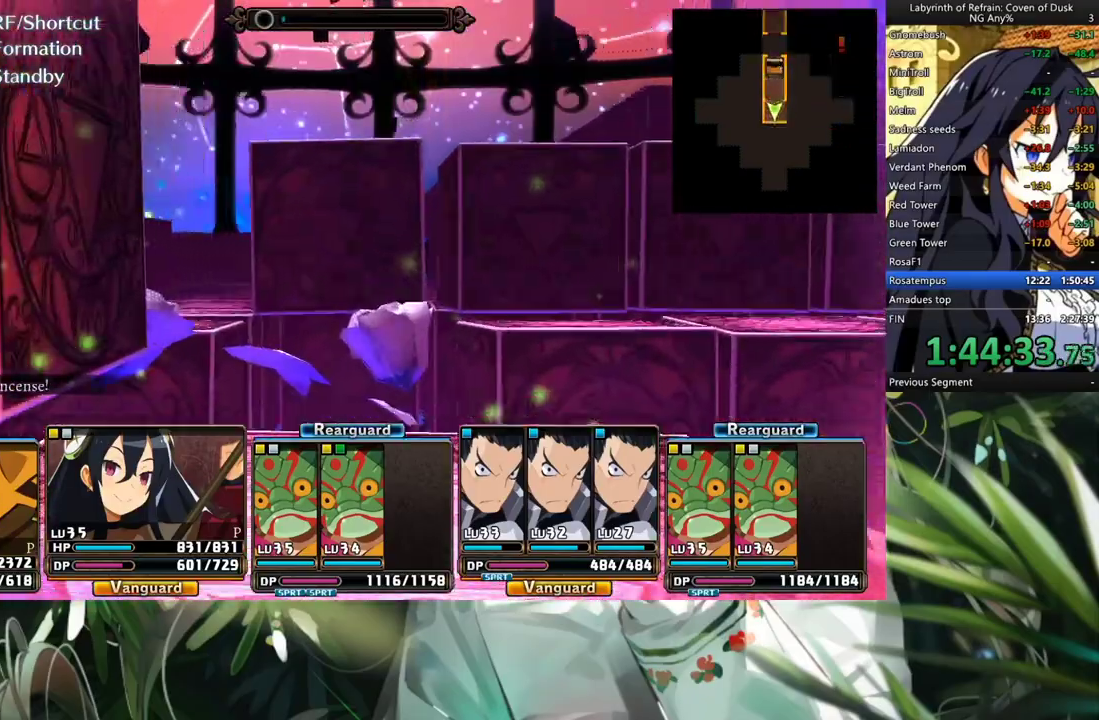
{"buttons": ["A"], "left_stick": "center", "right_stick": "center", "events": [[67, "DPAD_LEFT", "down"], [200, "DPAD_LEFT", "up"], [300, "A", "down"]]}
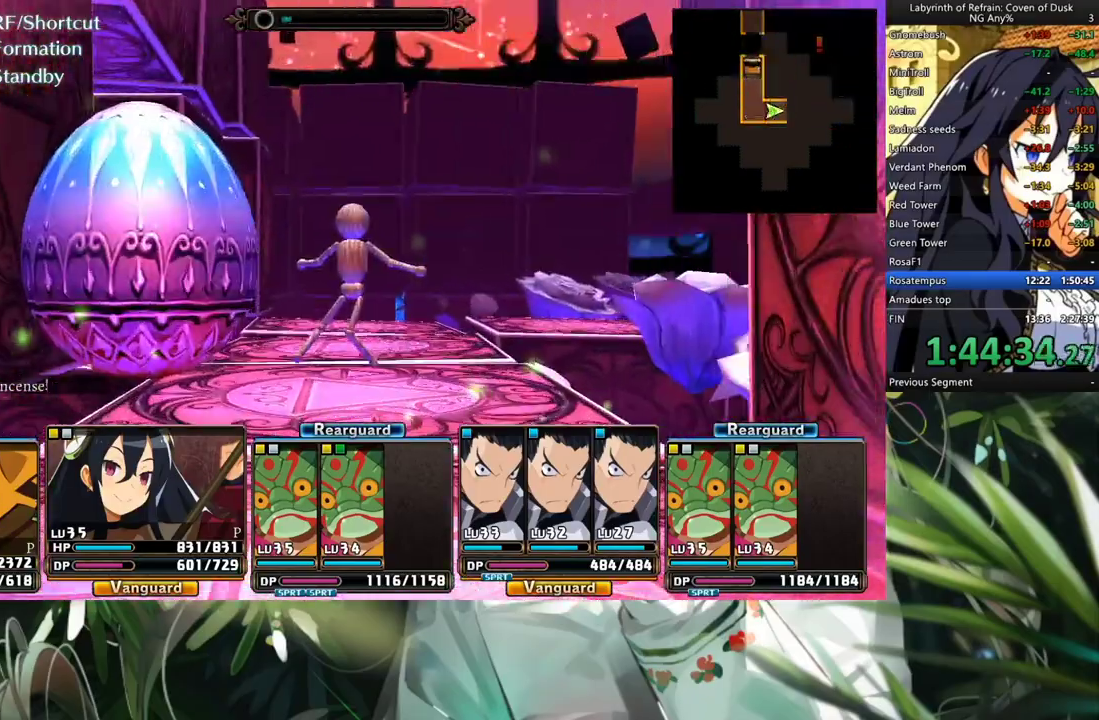
{"buttons": [], "left_stick": "center", "right_stick": "center", "events": [[233, "A", "up"]]}
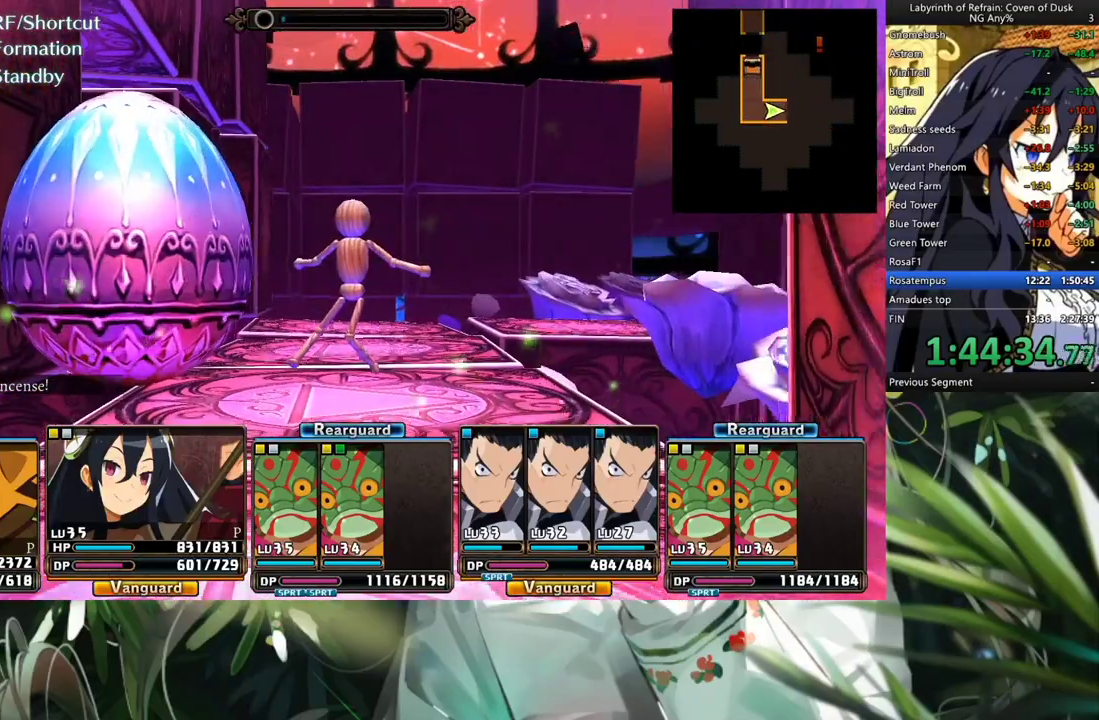
{"buttons": ["A"], "left_stick": "center", "right_stick": "center", "events": [[500, "A", "down"]]}
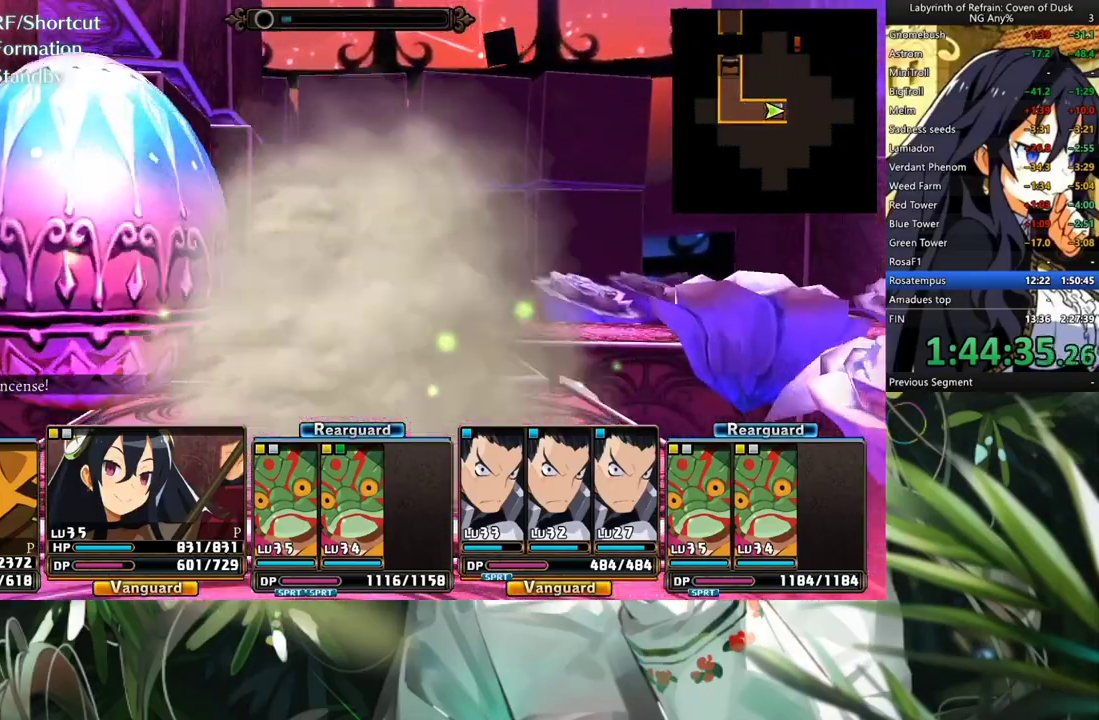
{"buttons": [], "left_stick": "center", "right_stick": "center", "events": [[133, "A", "up"]]}
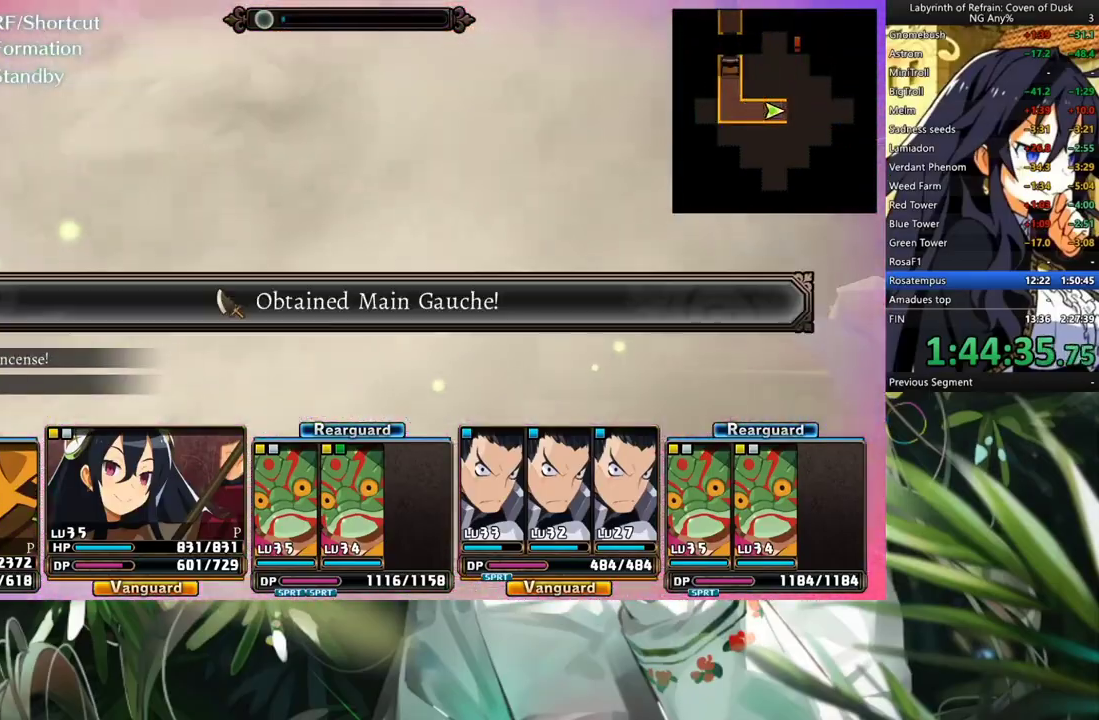
{"buttons": [], "left_stick": "center", "right_stick": "center", "events": [[100, "A", "down"], [233, "A", "up"]]}
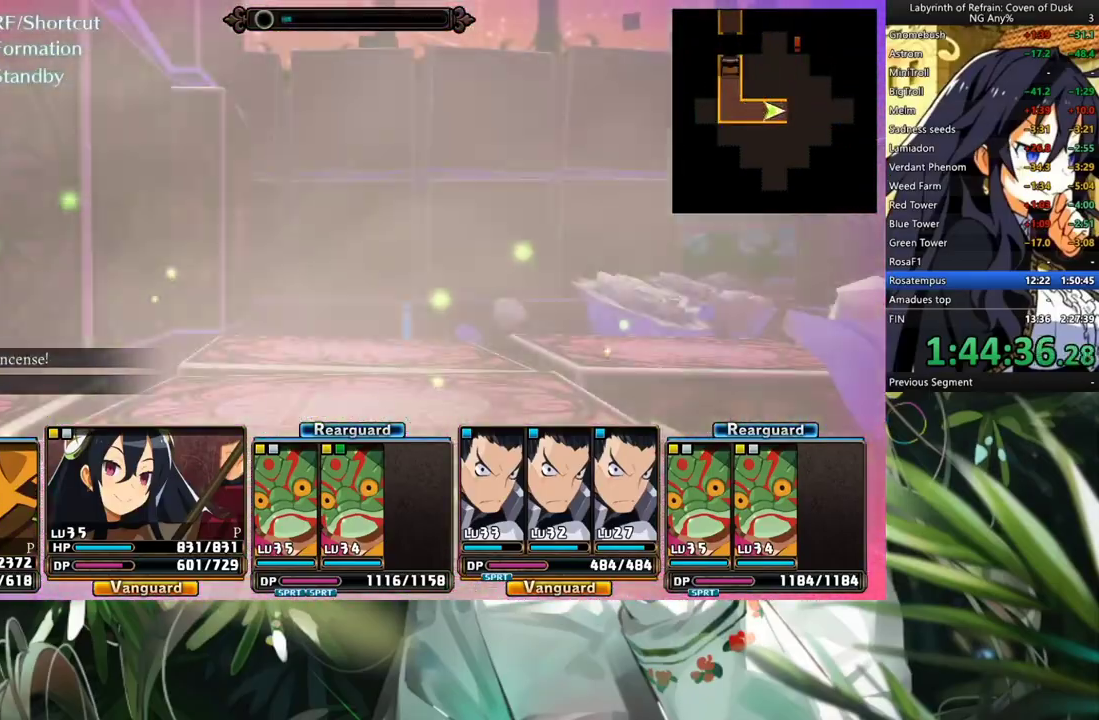
{"buttons": ["A"], "left_stick": "center", "right_stick": "center", "events": [[33, "A", "down"], [133, "A", "up"], [267, "DPAD_LEFT", "down"], [367, "DPAD_LEFT", "up"], [433, "A", "down"]]}
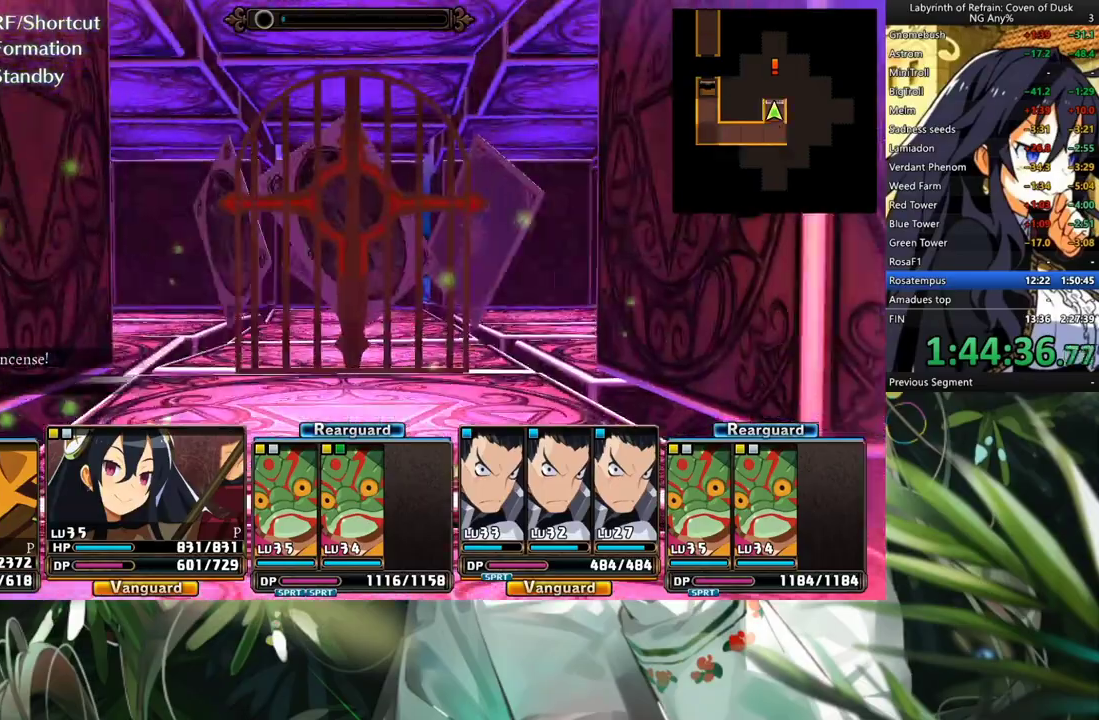
{"buttons": [], "left_stick": "center", "right_stick": "center", "events": [[67, "A", "up"], [367, "A", "down"], [500, "A", "up"]]}